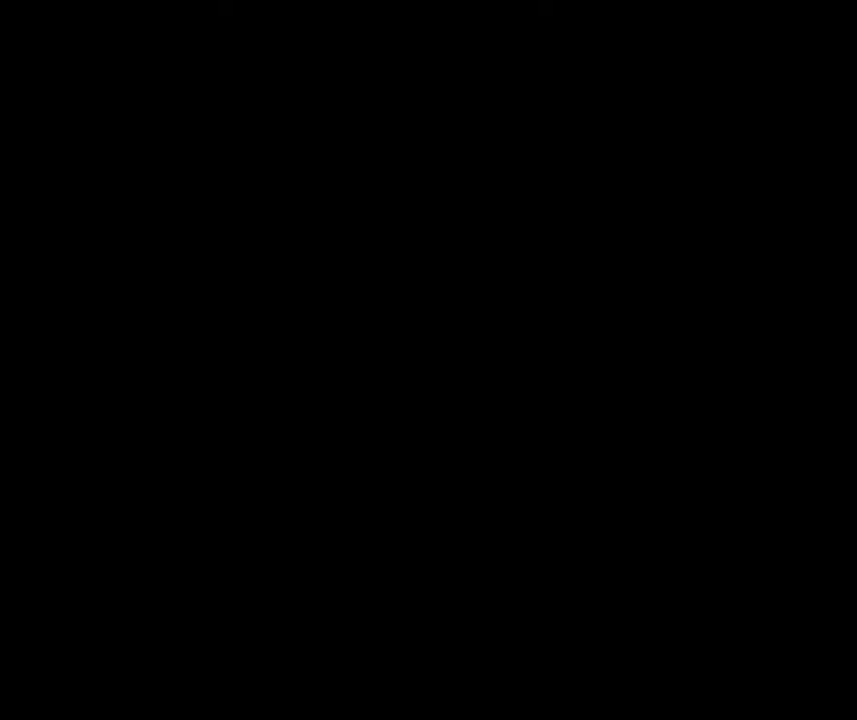
Gameplay with a controller (Nintendo layout); each line is a JSON object with the inputs held at the frame after it (dt_ms = milliseconds from this image to that frame). "events" lists button and stick changes between this image and that frame as [ms after this image, input, new state], when the widget could be followed in between. Not read: A DPAD_UP L3 R1 R3 X Y.
{"dt_ms": 500, "buttons": ["DPAD_RIGHT"], "events": []}
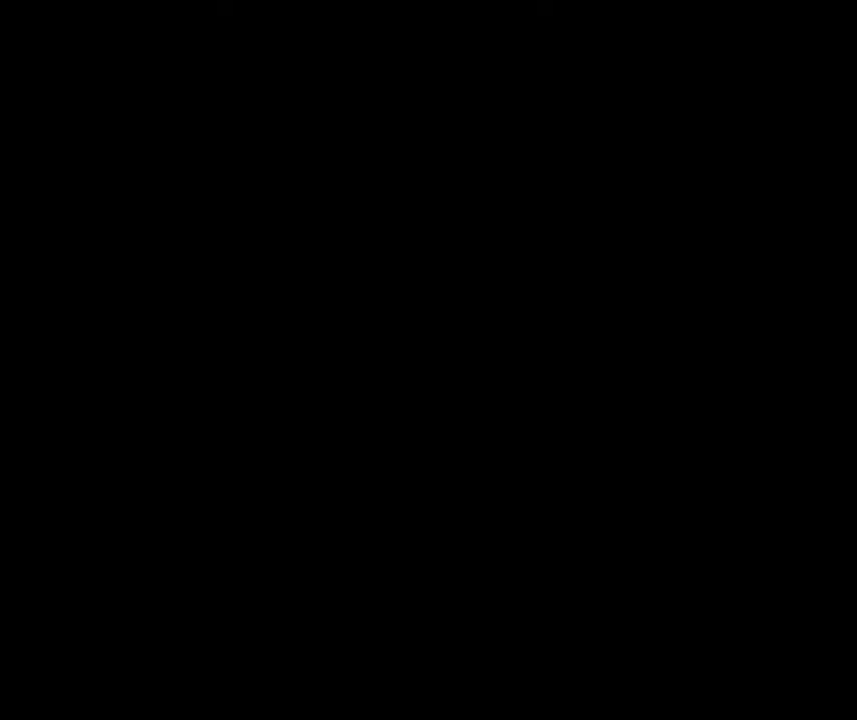
{"dt_ms": 500, "buttons": ["DPAD_RIGHT"], "events": []}
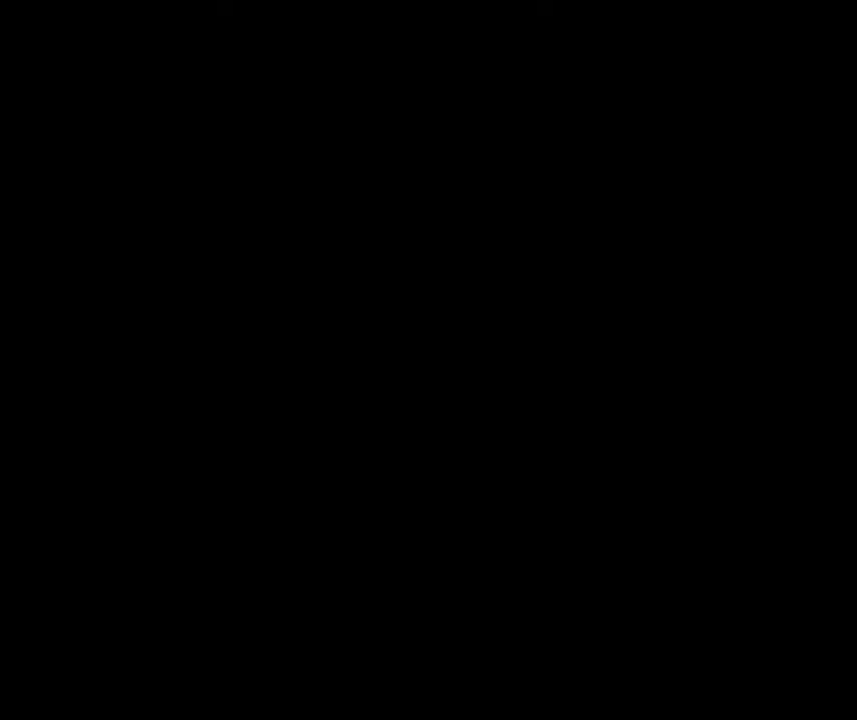
{"dt_ms": 500, "buttons": ["DPAD_RIGHT"], "events": []}
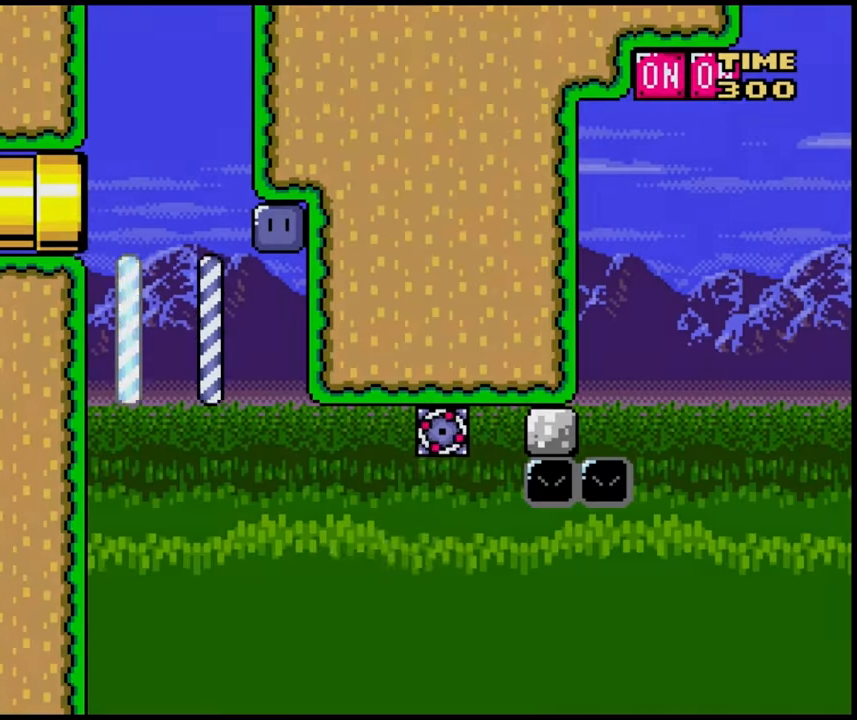
{"dt_ms": 500, "buttons": ["DPAD_RIGHT"], "events": []}
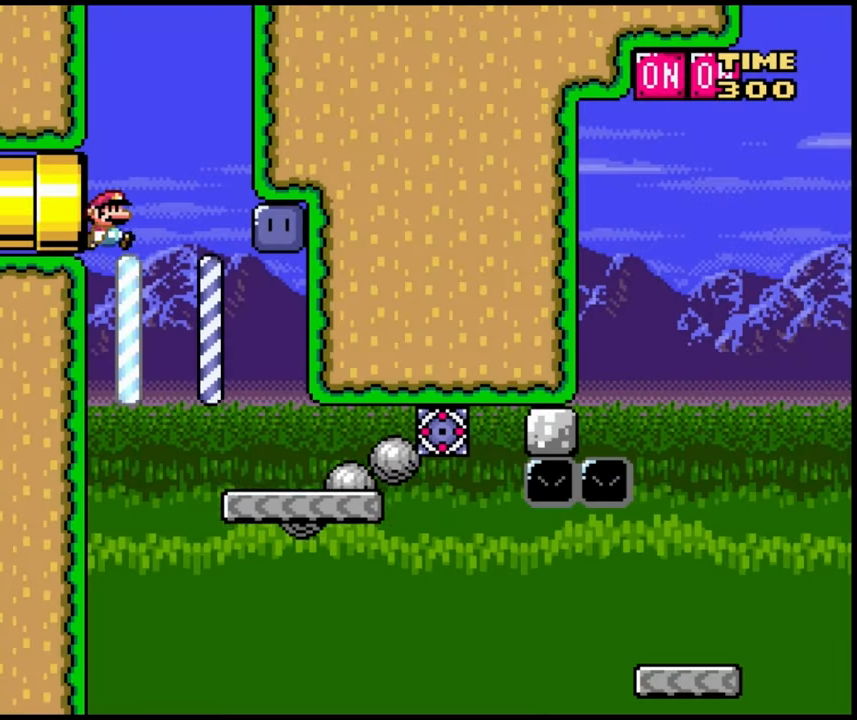
{"dt_ms": 500, "buttons": ["DPAD_RIGHT"], "events": [[233, "DPAD_RIGHT", "up"], [250, "DPAD_LEFT", "down"], [283, "B", "down"], [383, "DPAD_LEFT", "up"], [417, "DPAD_RIGHT", "down"], [483, "B", "up"]]}
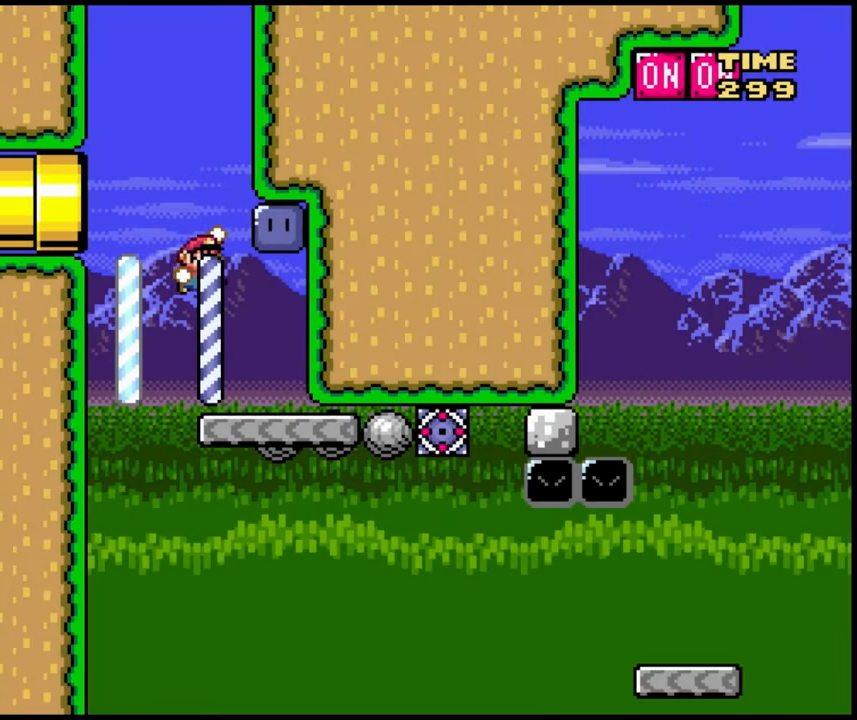
{"dt_ms": 500, "buttons": ["DPAD_LEFT"], "events": [[433, "DPAD_RIGHT", "up"], [500, "DPAD_LEFT", "down"]]}
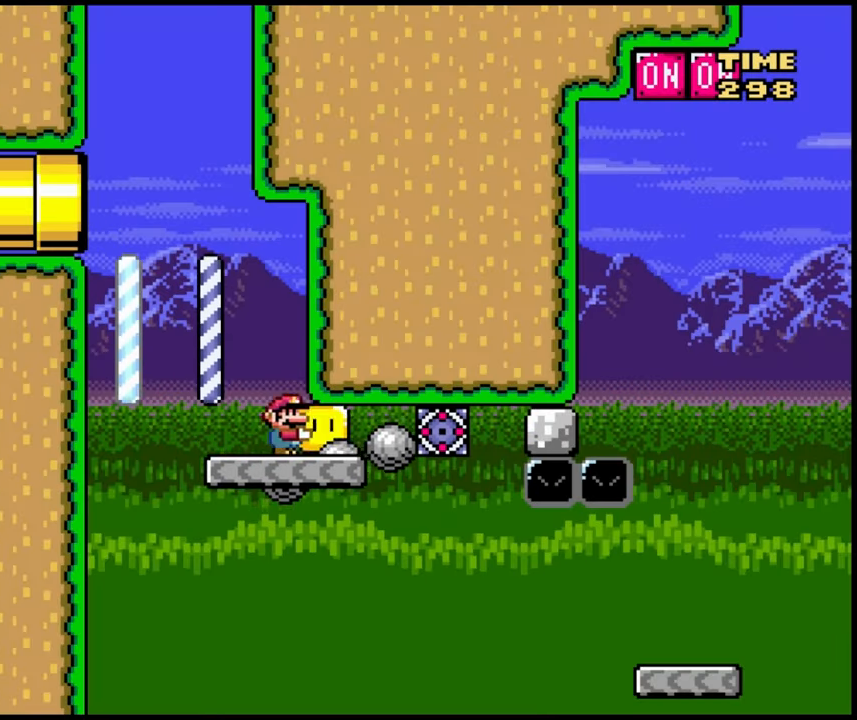
{"dt_ms": 500, "buttons": ["DPAD_RIGHT"], "events": [[167, "DPAD_LEFT", "up"], [167, "DPAD_RIGHT", "down"]]}
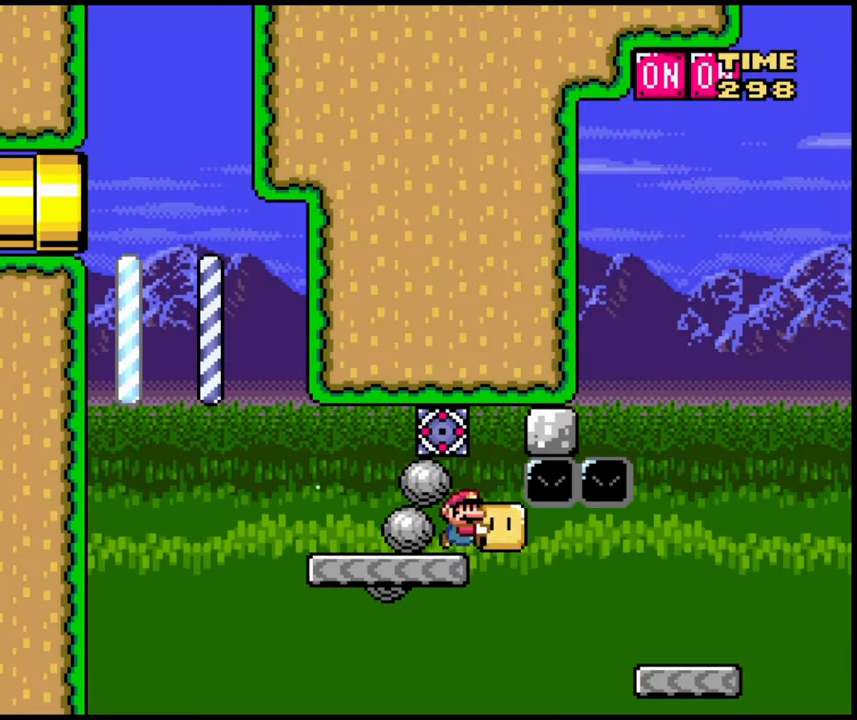
{"dt_ms": 500, "buttons": ["B", "DPAD_LEFT"], "events": [[333, "B", "down"], [400, "DPAD_LEFT", "down"], [400, "DPAD_RIGHT", "up"]]}
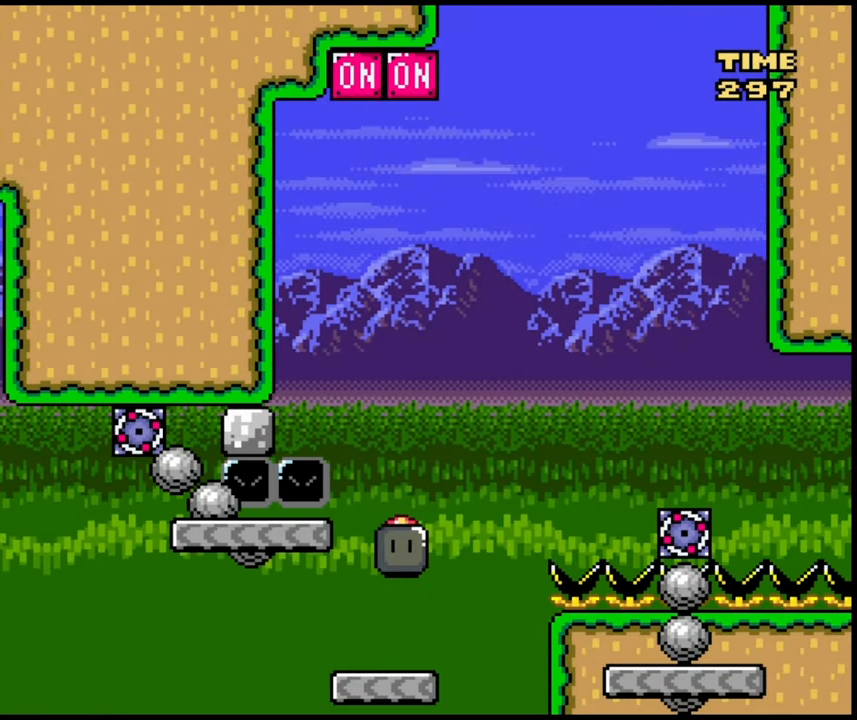
{"dt_ms": 500, "buttons": [], "events": [[250, "DPAD_LEFT", "up"], [283, "B", "up"], [283, "DPAD_RIGHT", "down"], [383, "DPAD_RIGHT", "up"]]}
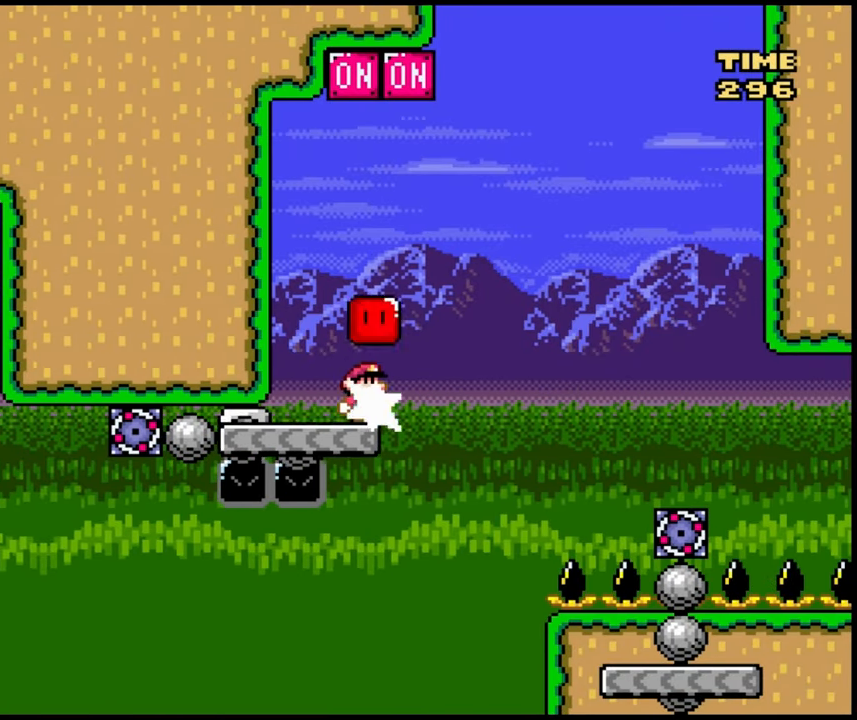
{"dt_ms": 500, "buttons": ["B"], "events": [[233, "DPAD_RIGHT", "down"], [367, "B", "down"], [500, "DPAD_RIGHT", "up"]]}
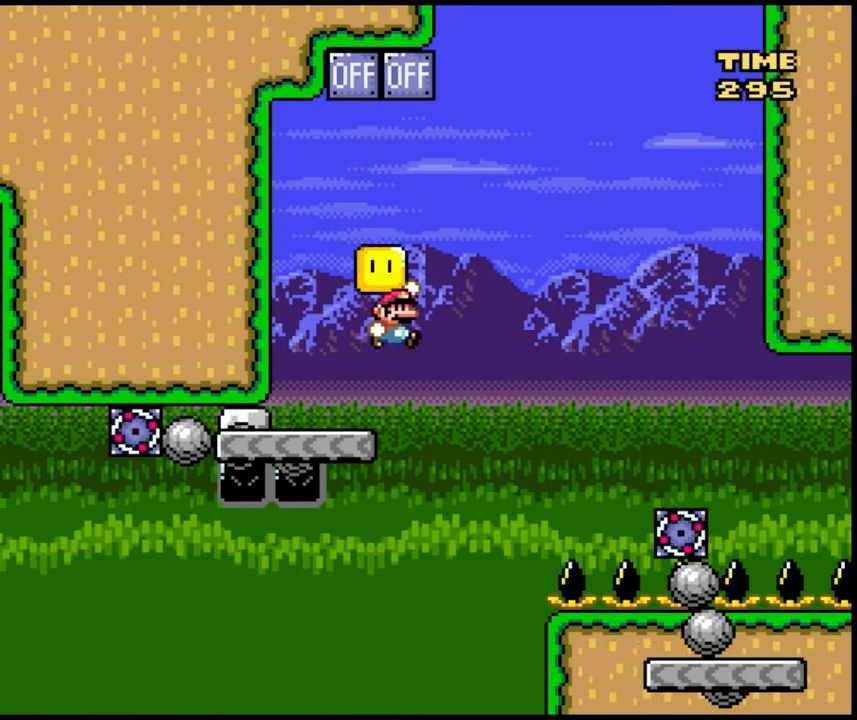
{"dt_ms": 500, "buttons": ["B", "DPAD_RIGHT"], "events": [[50, "DPAD_RIGHT", "down"]]}
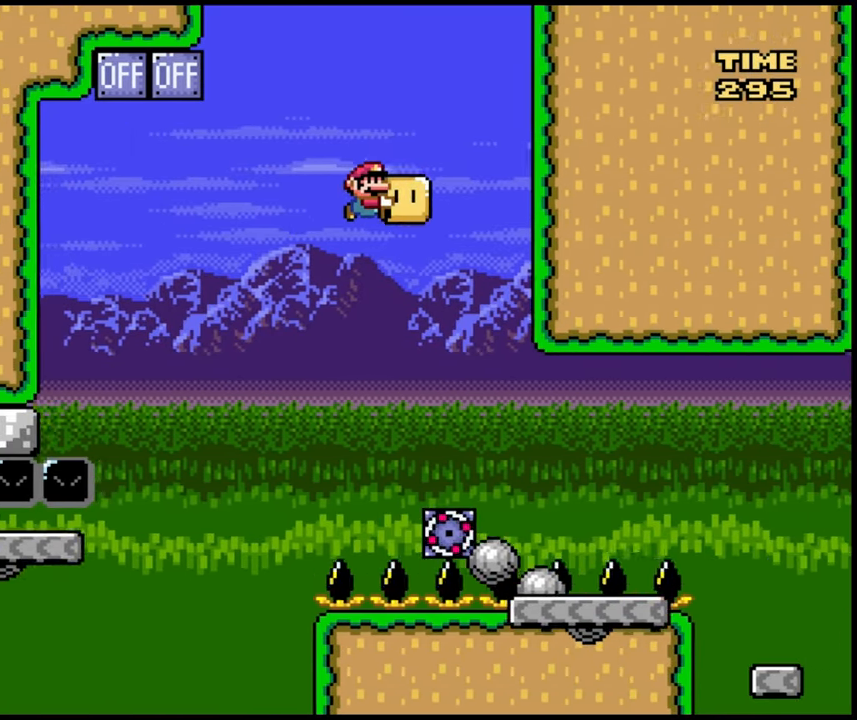
{"dt_ms": 500, "buttons": ["B", "DPAD_RIGHT"], "events": [[383, "B", "up"], [483, "B", "down"]]}
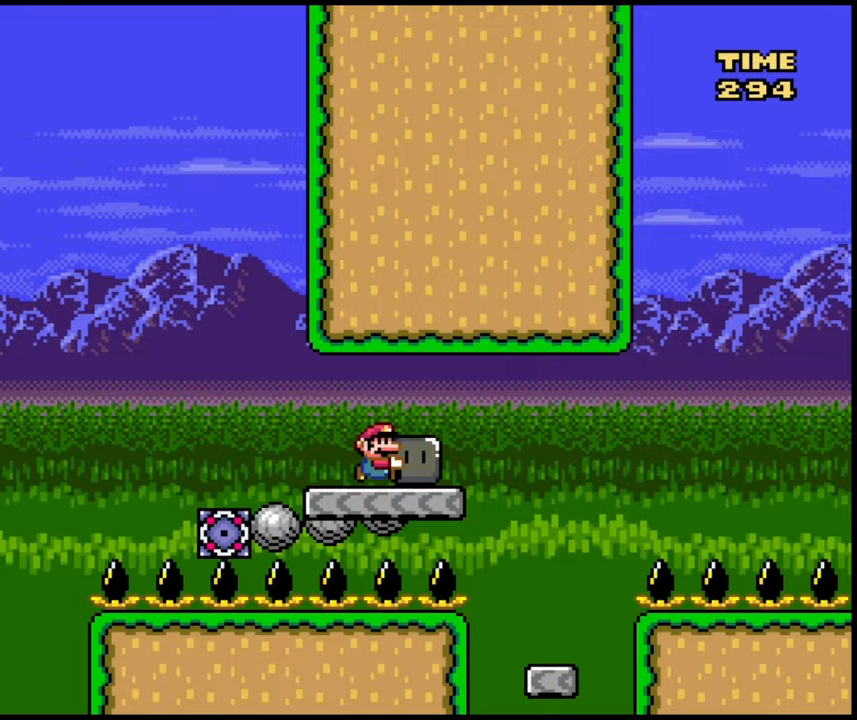
{"dt_ms": 500, "buttons": ["DPAD_LEFT"], "events": [[217, "B", "up"], [333, "DPAD_RIGHT", "up"], [350, "DPAD_LEFT", "down"]]}
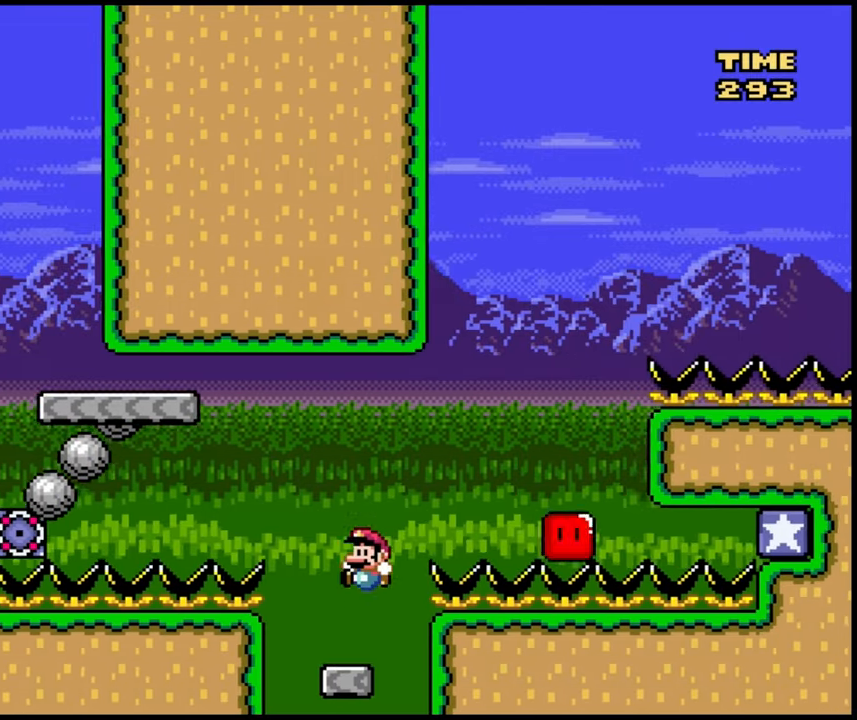
{"dt_ms": 500, "buttons": ["DPAD_RIGHT"], "events": [[67, "DPAD_LEFT", "up"], [67, "DPAD_RIGHT", "down"]]}
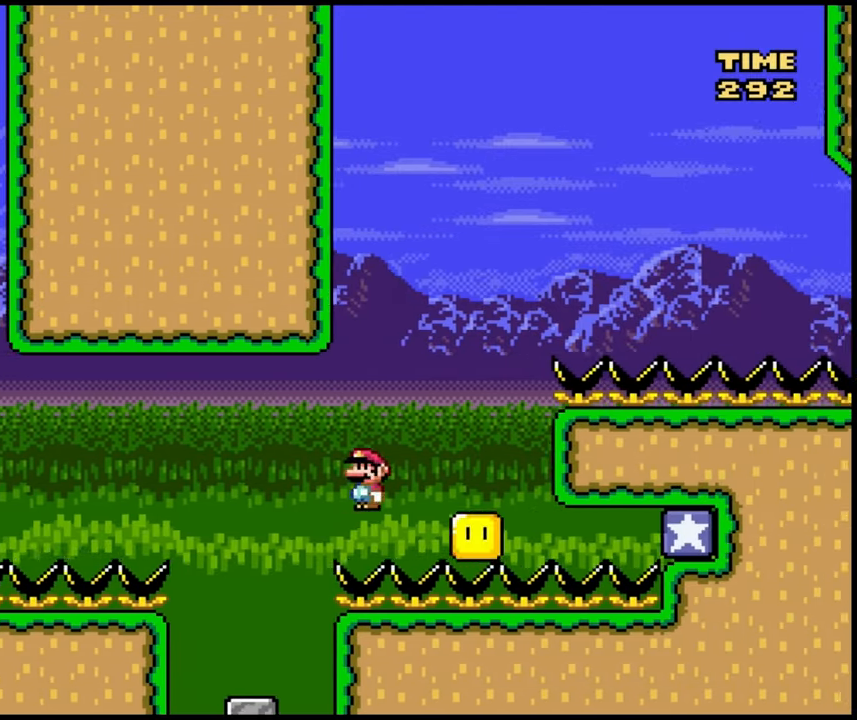
{"dt_ms": 1000, "buttons": []}
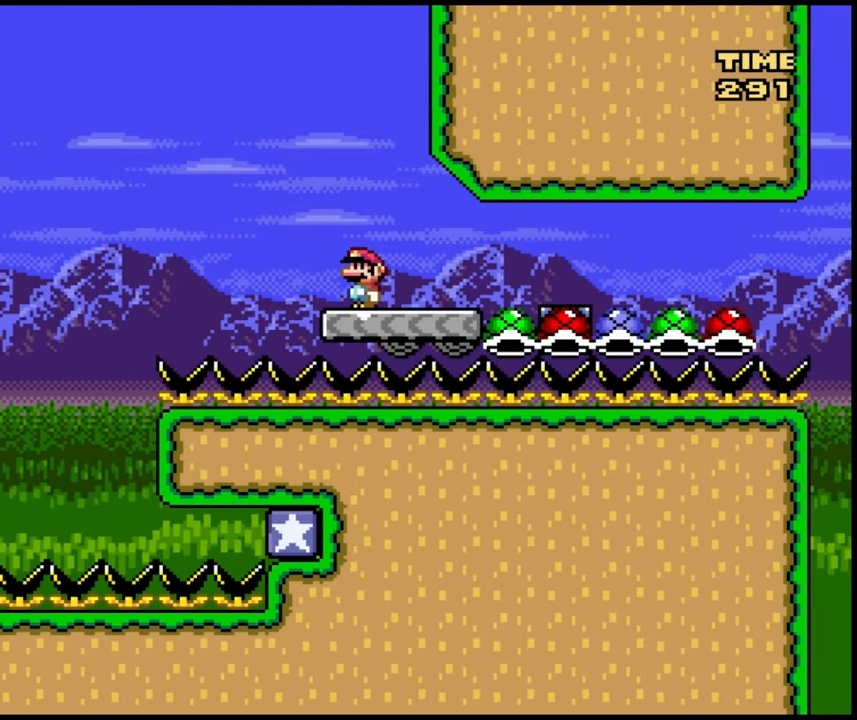
{"dt_ms": 500, "buttons": ["DPAD_RIGHT"], "events": [[167, "DPAD_LEFT", "down"], [367, "DPAD_LEFT", "up"], [450, "DPAD_RIGHT", "down"]]}
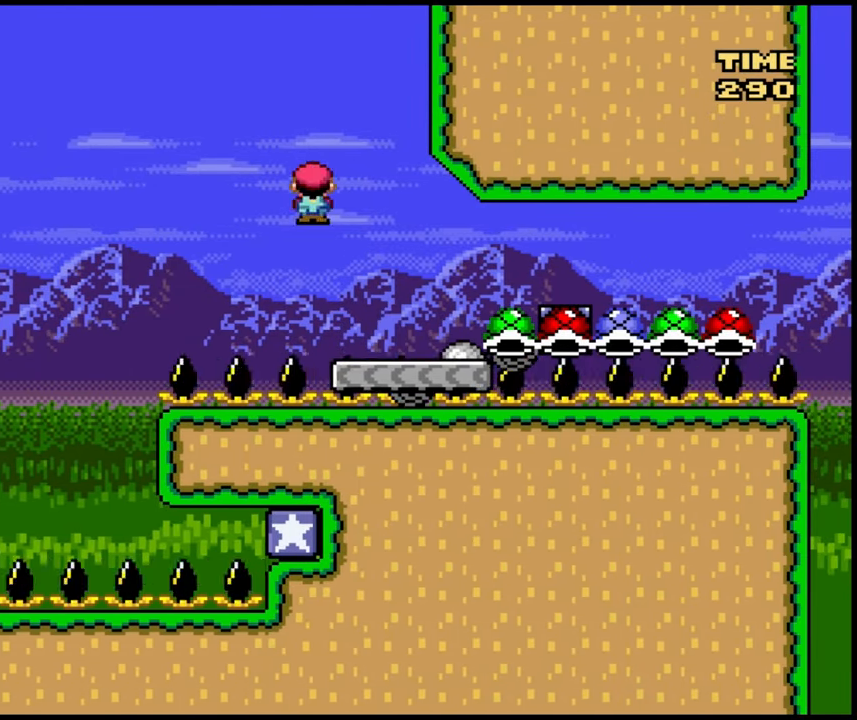
{"dt_ms": 500, "buttons": ["DPAD_RIGHT"], "events": []}
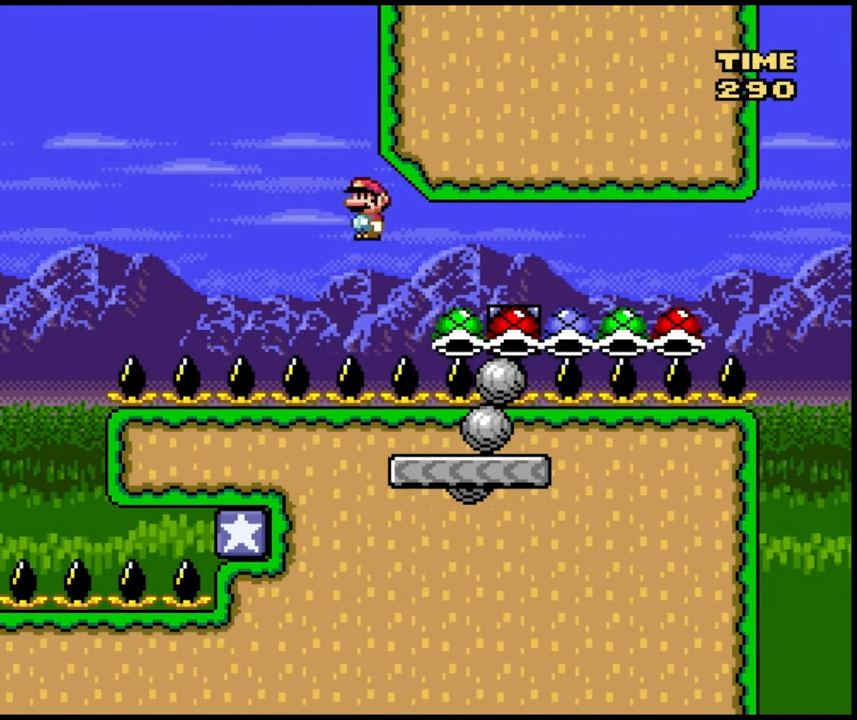
{"dt_ms": 500, "buttons": ["DPAD_RIGHT"]}
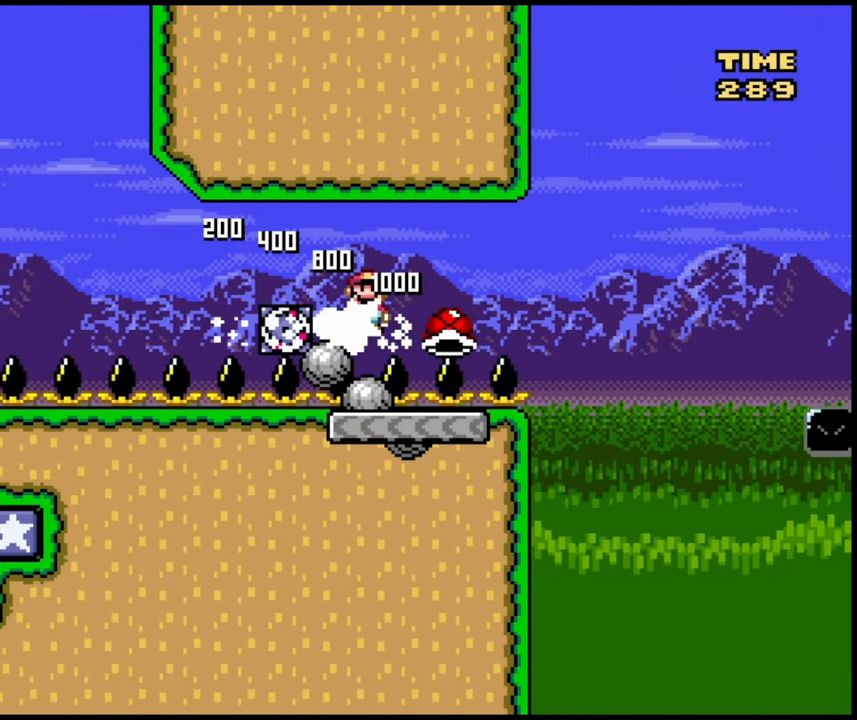
{"dt_ms": 500, "buttons": ["B", "DPAD_RIGHT"], "events": [[350, "B", "down"]]}
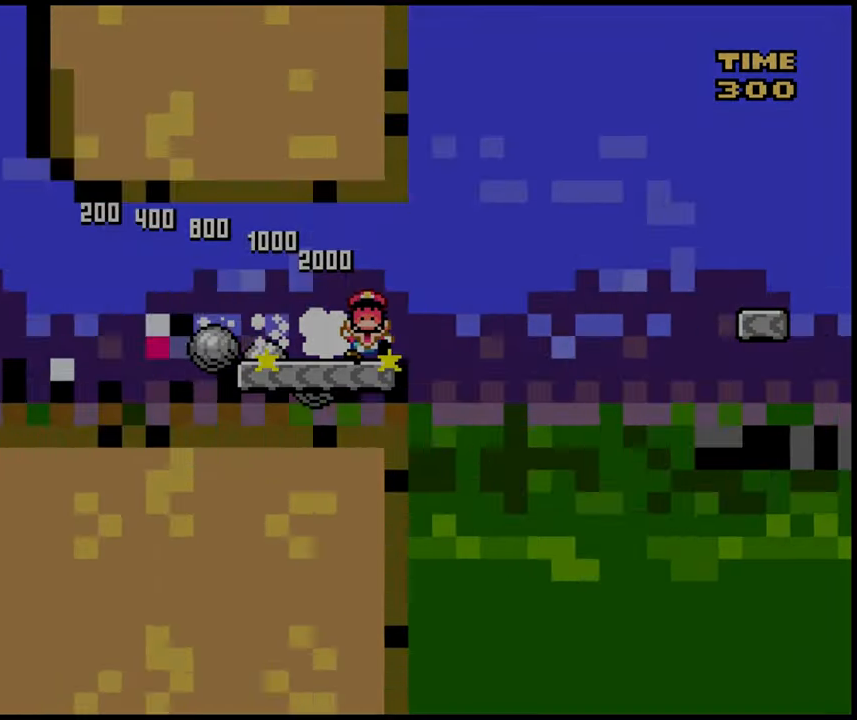
{"dt_ms": 500, "buttons": [], "events": [[83, "B", "up"], [133, "DPAD_RIGHT", "up"]]}
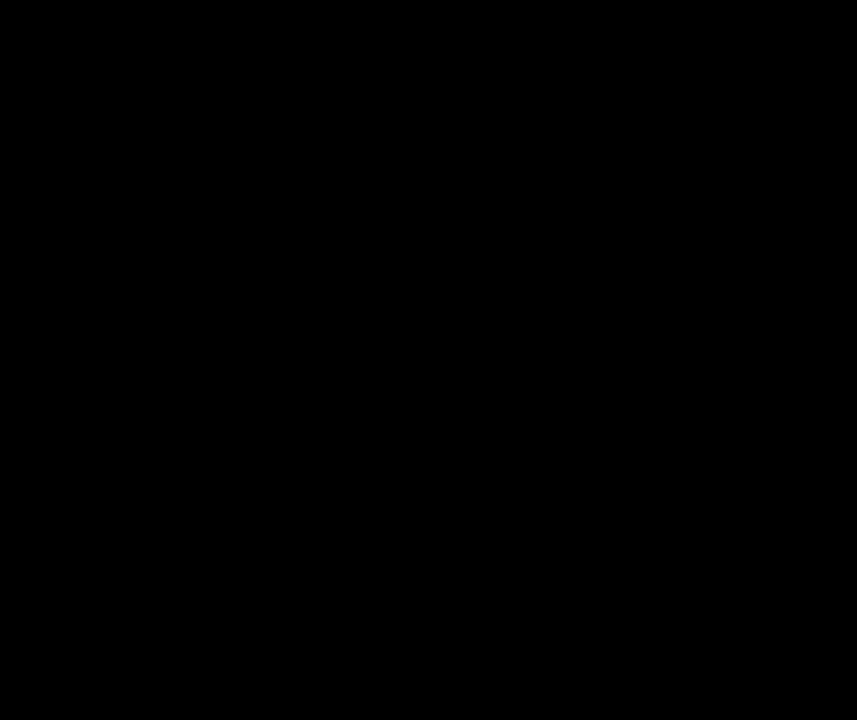
{"dt_ms": 500, "buttons": [], "events": [[233, "DPAD_RIGHT", "down"], [417, "DPAD_RIGHT", "up"]]}
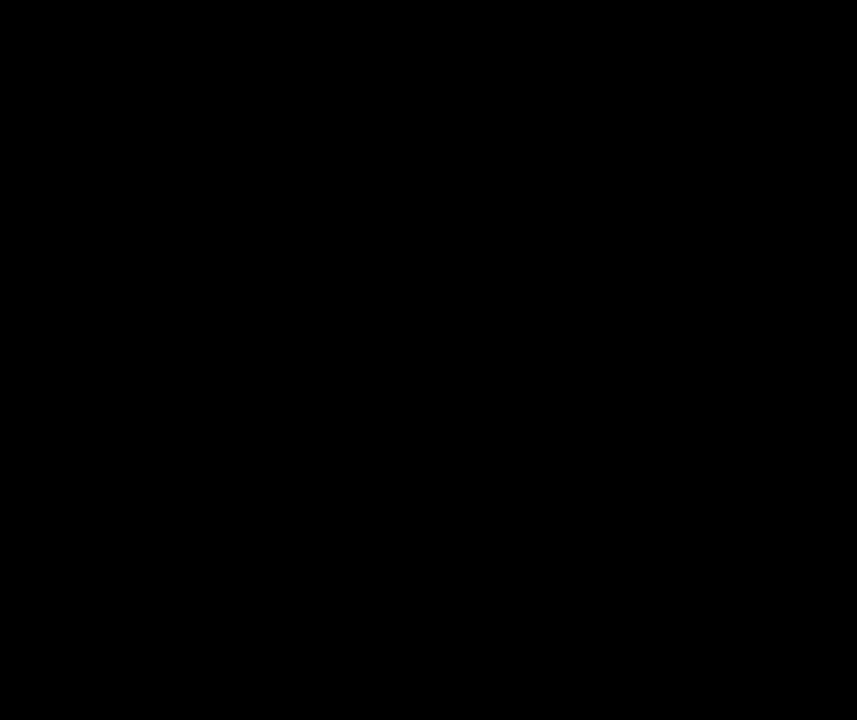
{"dt_ms": 500, "buttons": [], "events": [[150, "DPAD_RIGHT", "down"], [300, "DPAD_RIGHT", "up"]]}
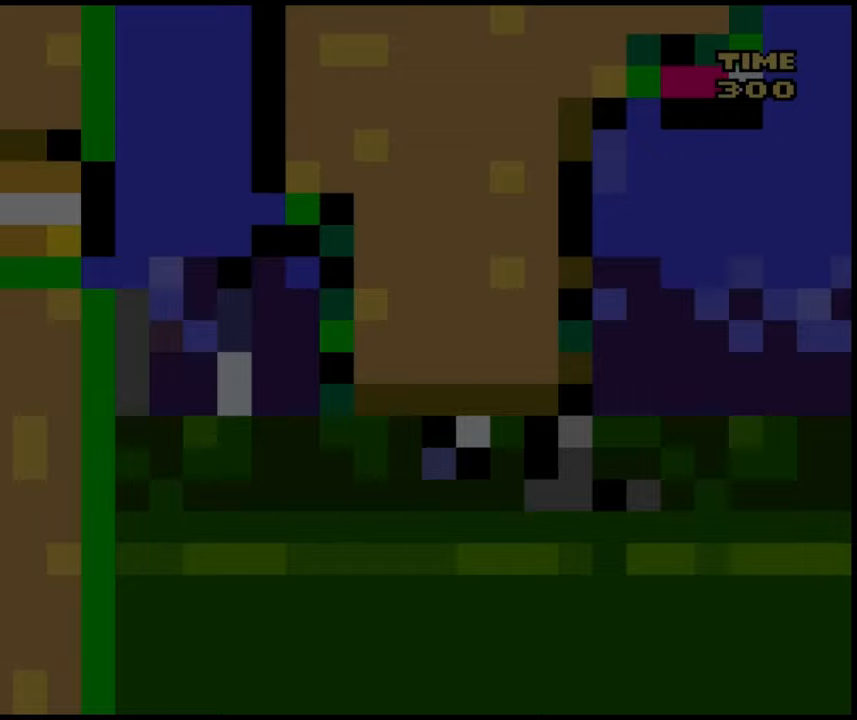
{"dt_ms": 500, "buttons": ["DPAD_RIGHT"], "events": [[150, "DPAD_RIGHT", "down"]]}
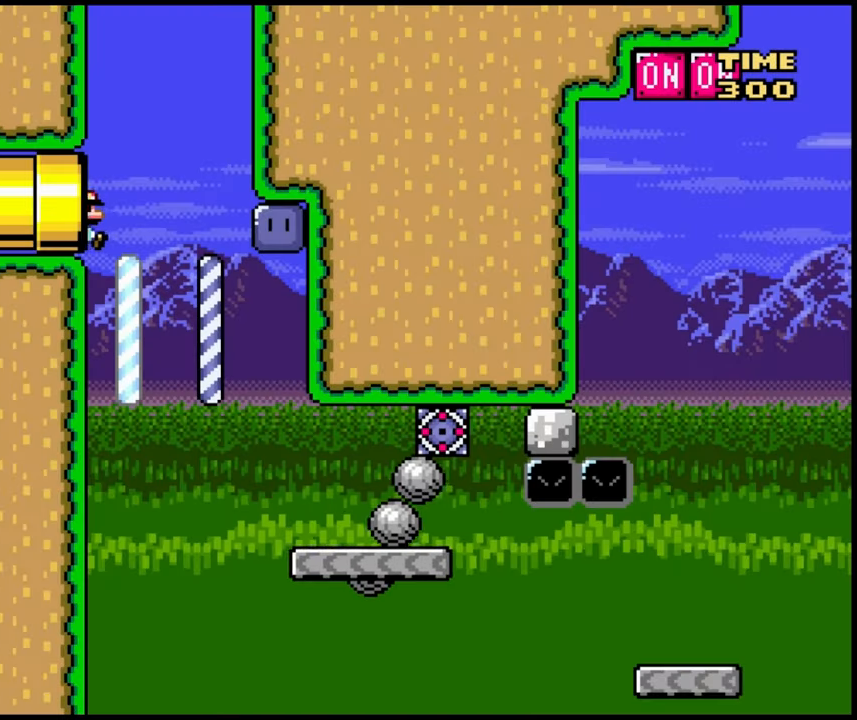
{"dt_ms": 500, "buttons": ["DPAD_RIGHT"], "events": []}
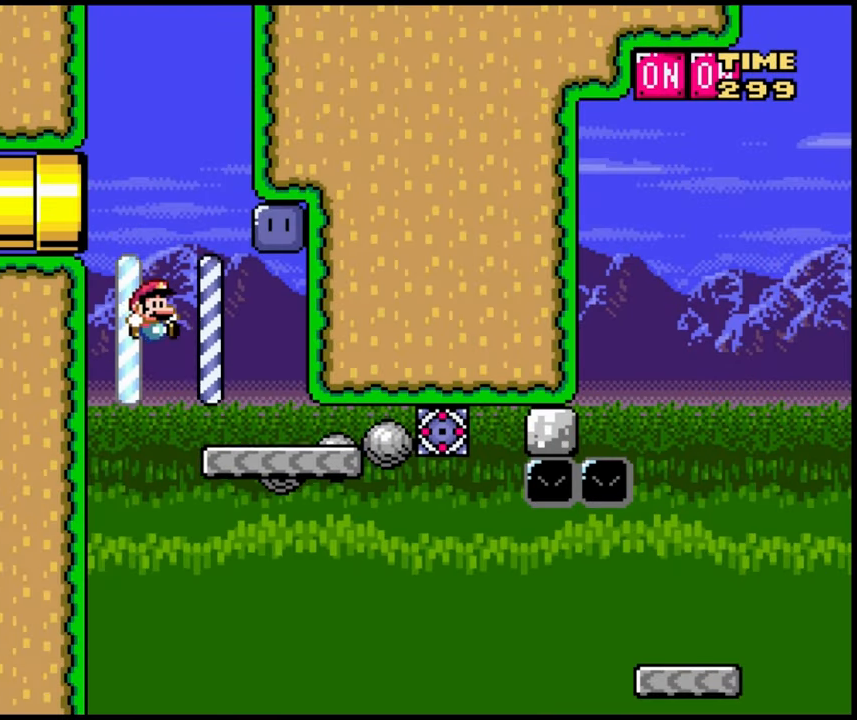
{"dt_ms": 500, "buttons": ["DPAD_RIGHT"], "events": [[67, "DPAD_RIGHT", "up"], [83, "DPAD_LEFT", "down"], [117, "B", "down"], [250, "DPAD_LEFT", "up"], [267, "DPAD_RIGHT", "down"], [383, "B", "up"]]}
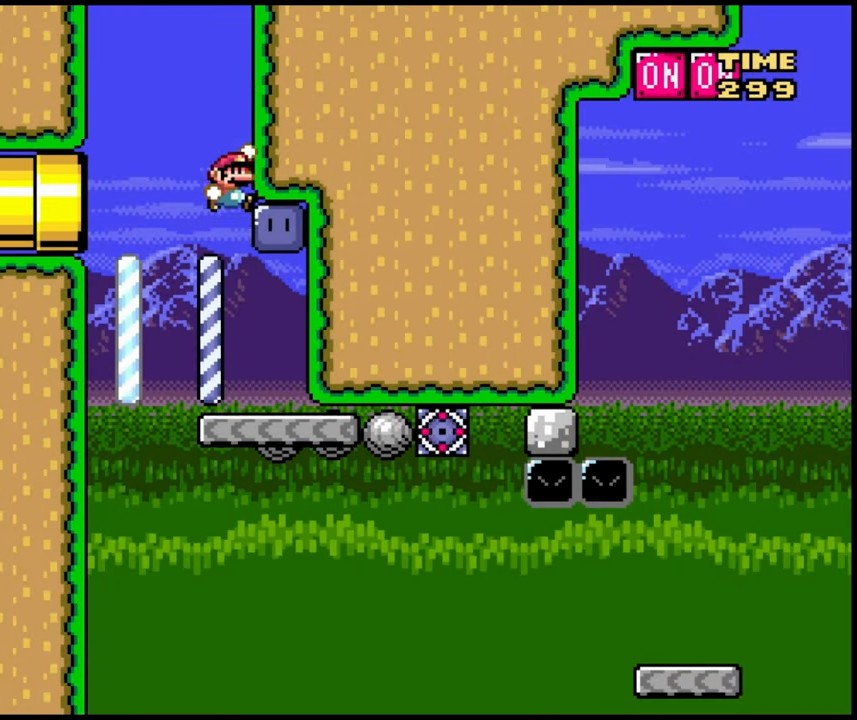
{"dt_ms": 500, "buttons": [], "events": [[50, "DPAD_RIGHT", "up"], [200, "DPAD_RIGHT", "down"], [433, "DPAD_RIGHT", "up"]]}
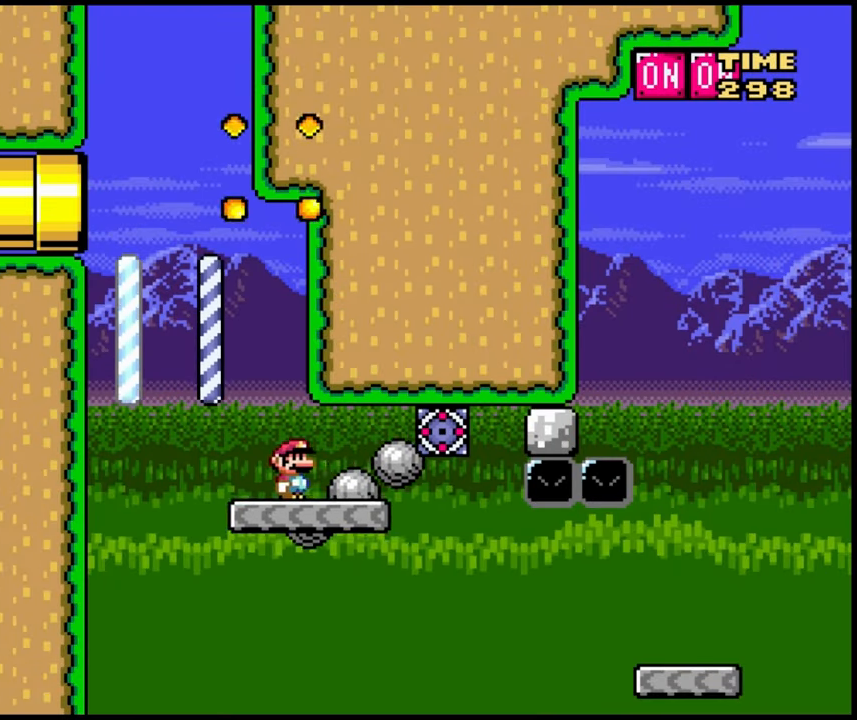
{"dt_ms": 500, "buttons": ["DPAD_RIGHT"], "events": [[250, "DPAD_RIGHT", "down"]]}
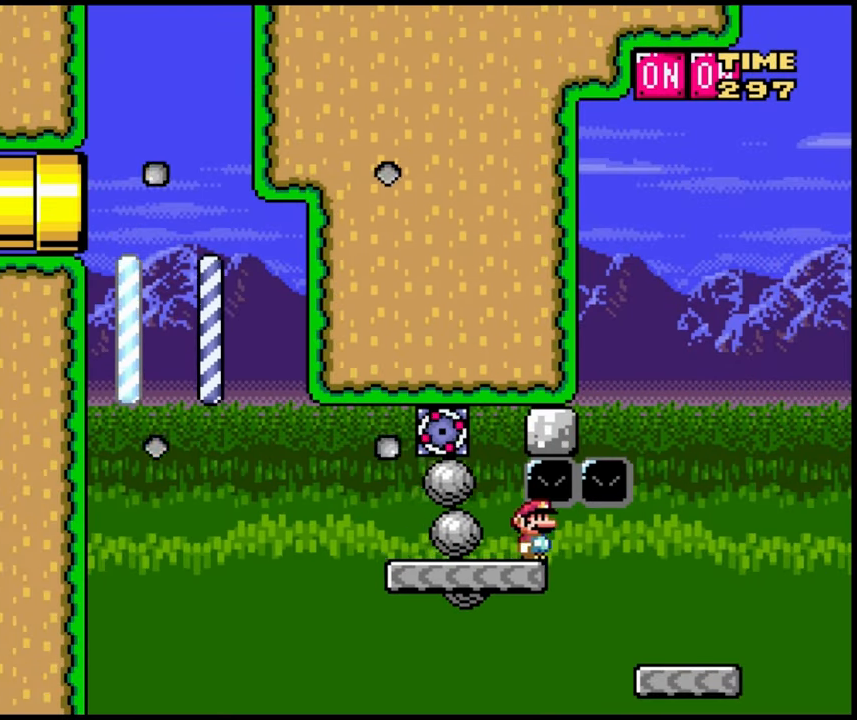
{"dt_ms": 1000, "buttons": []}
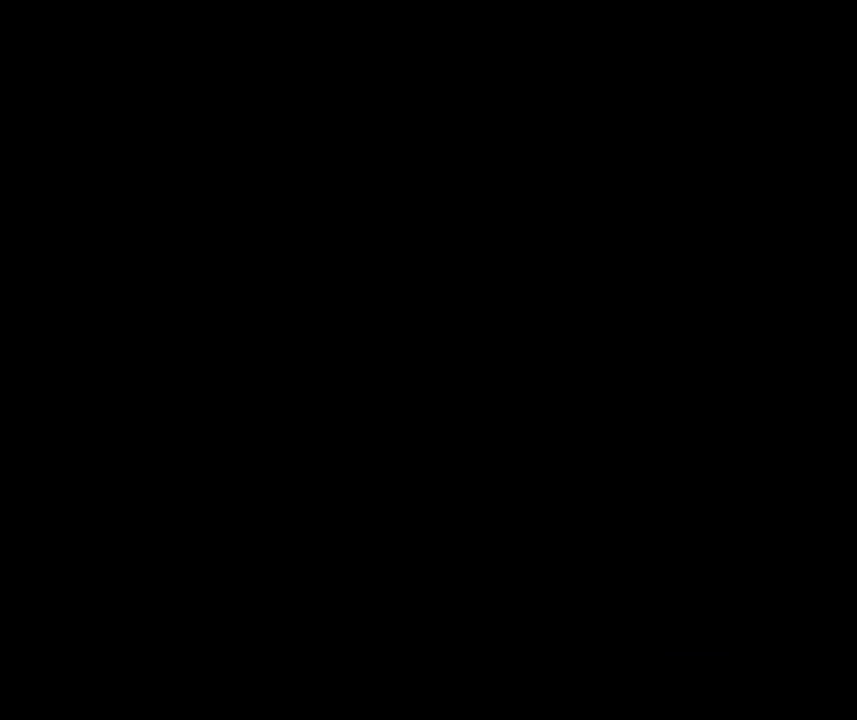
{"dt_ms": 500, "buttons": ["DPAD_RIGHT"], "events": [[50, "DPAD_RIGHT", "down"]]}
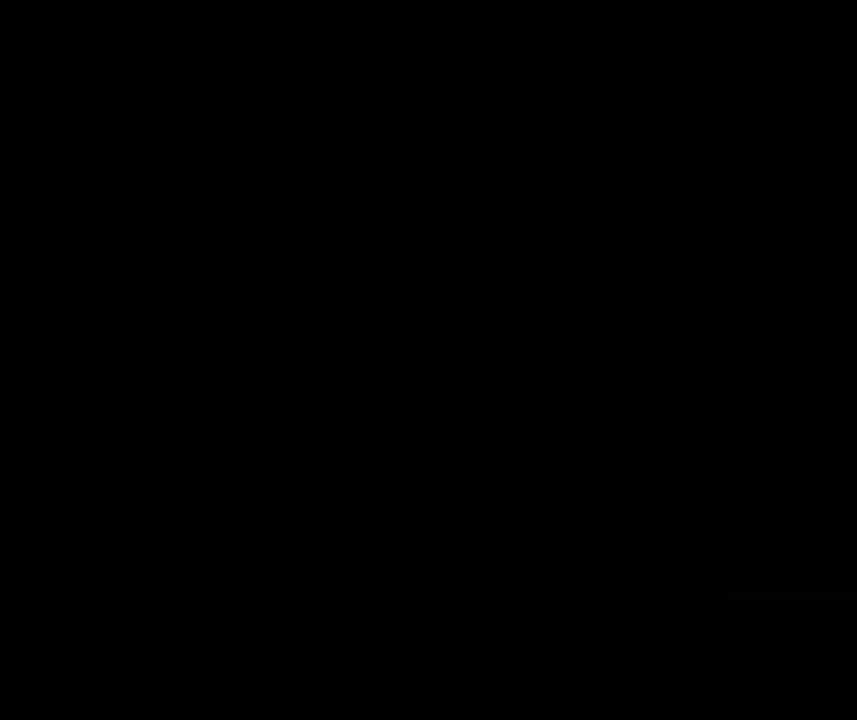
{"dt_ms": 500, "buttons": ["DPAD_RIGHT"], "events": []}
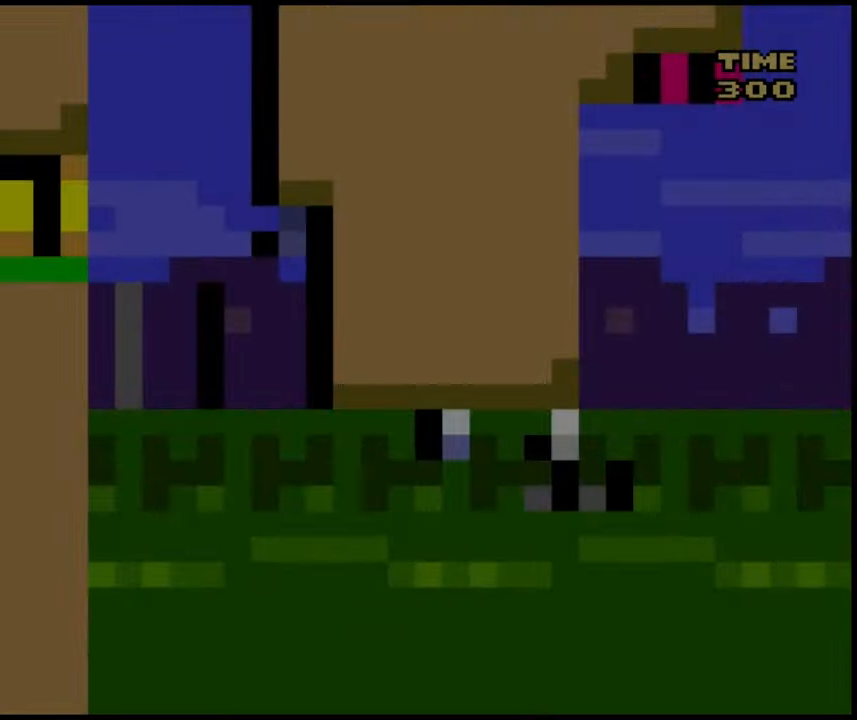
{"dt_ms": 500, "buttons": ["DPAD_RIGHT"], "events": []}